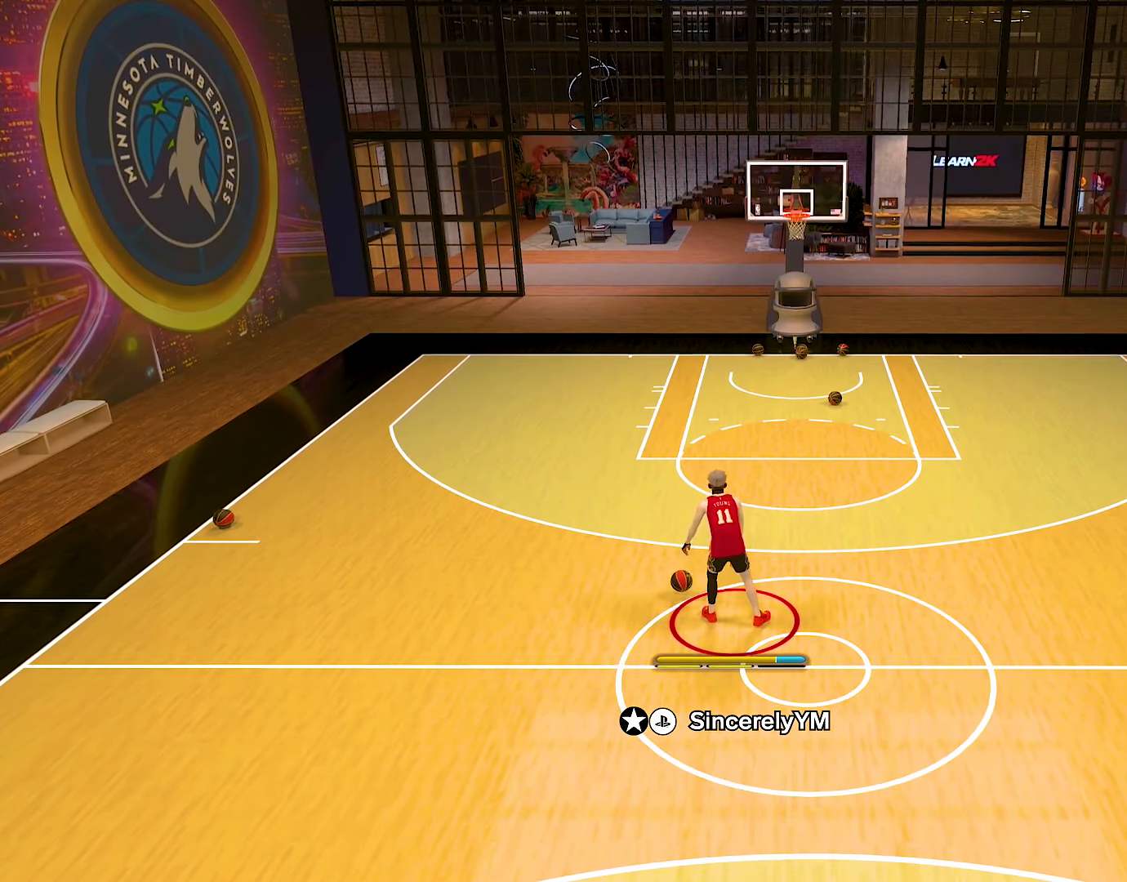
Gameplay with a controller (PlayStation layout); each line is a JSON object with the inputs held at the frame after it. "events" lists button and stick changes between this image and that frame as [ms after this image, input, new state], when the widget could be followed in between. Not read: L1 L3 R1 R3.
{"buttons": [], "left_stick": "center", "right_stick": "center", "events": [[83, "R2", "up"]]}
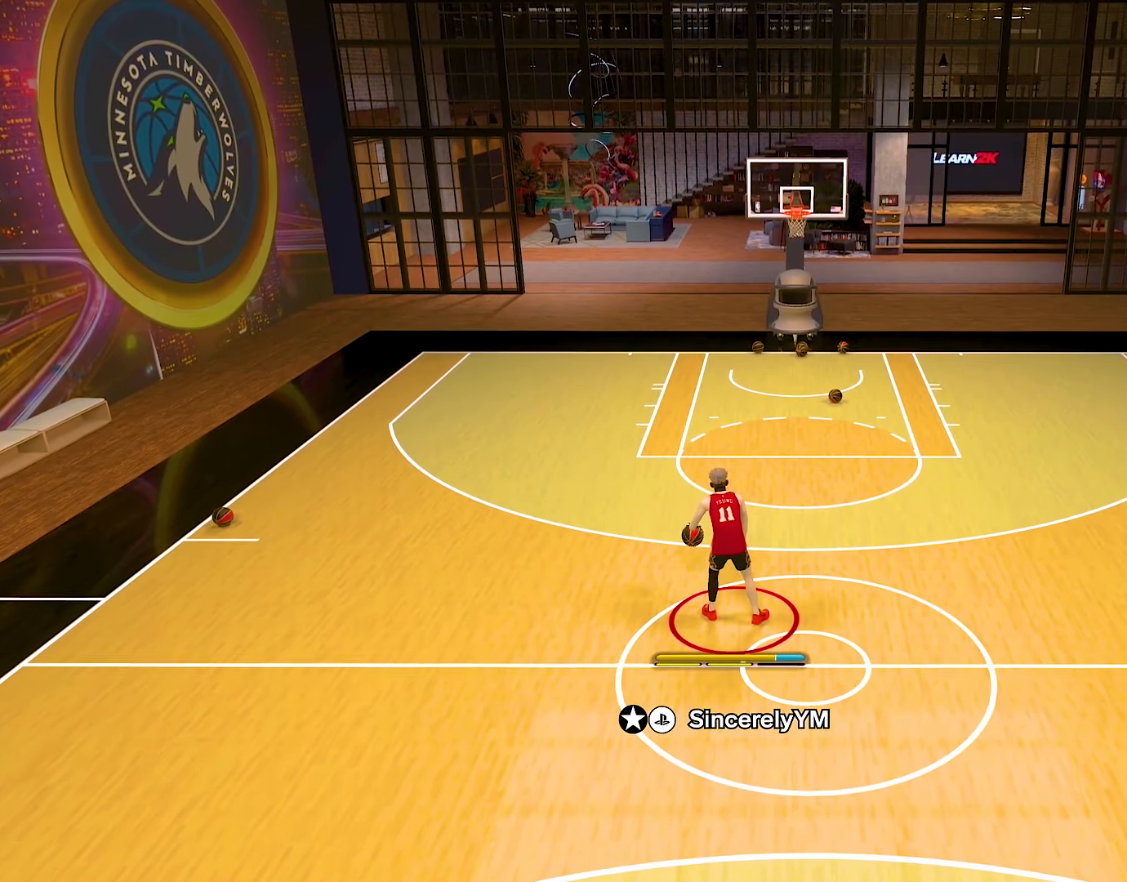
{"buttons": ["R2"], "left_stick": "center", "right_stick": "center", "events": [[100, "R2", "down"]]}
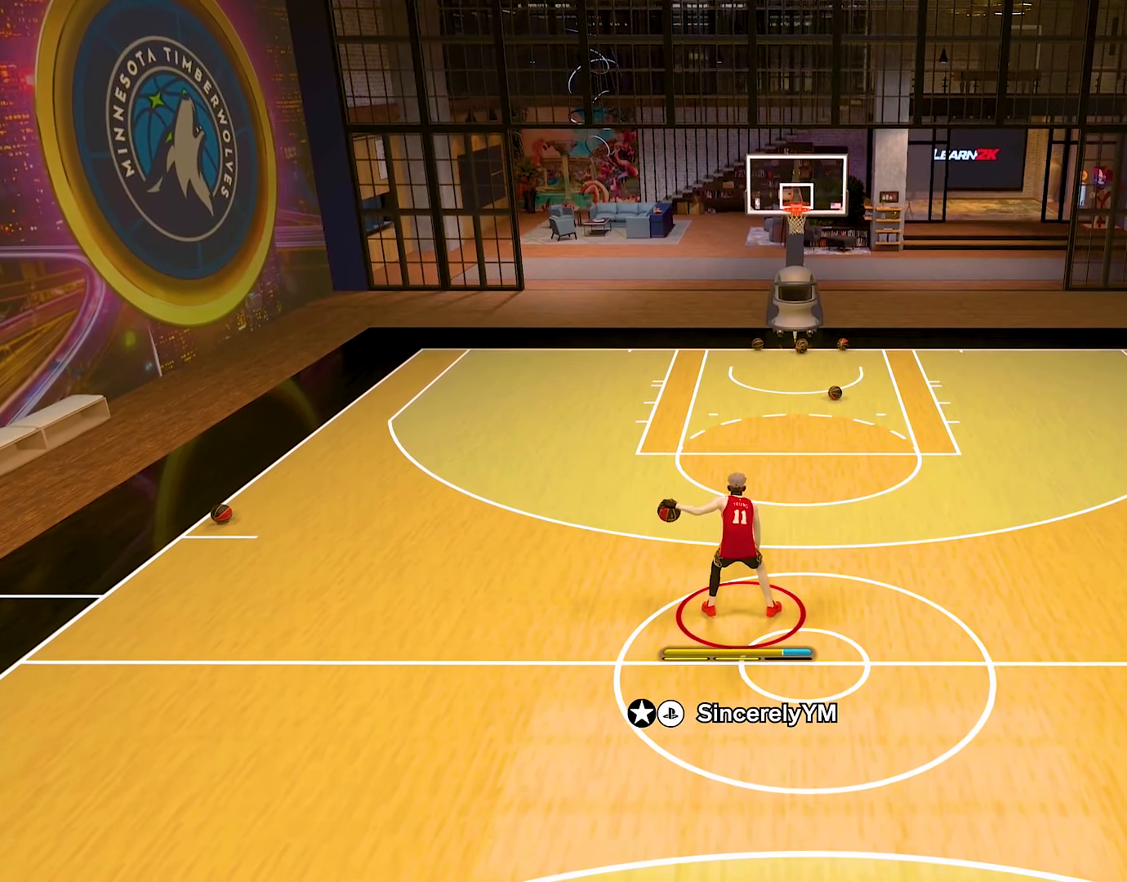
{"buttons": ["R2"], "left_stick": "center", "right_stick": "center", "events": []}
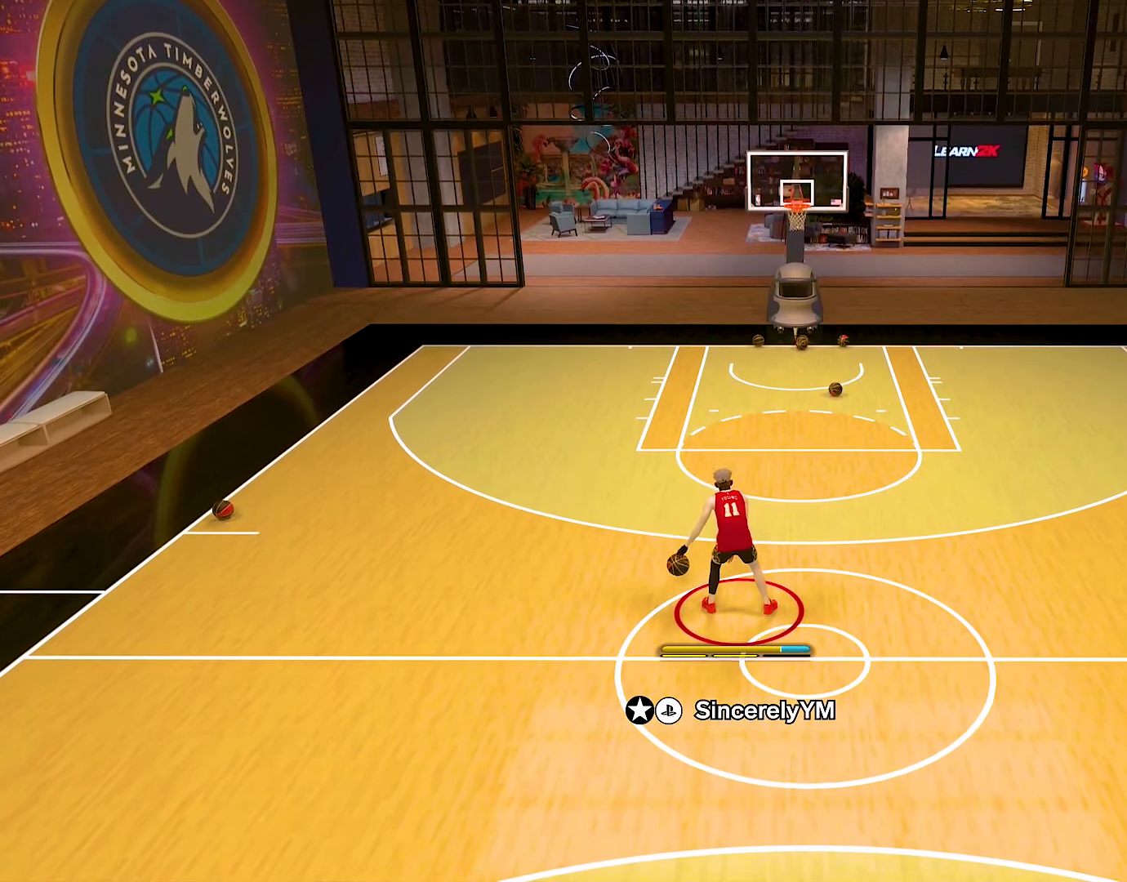
{"buttons": ["R2"], "left_stick": "center", "right_stick": "center", "events": [[183, "right_stick", "right"], [300, "right_stick", "center"]]}
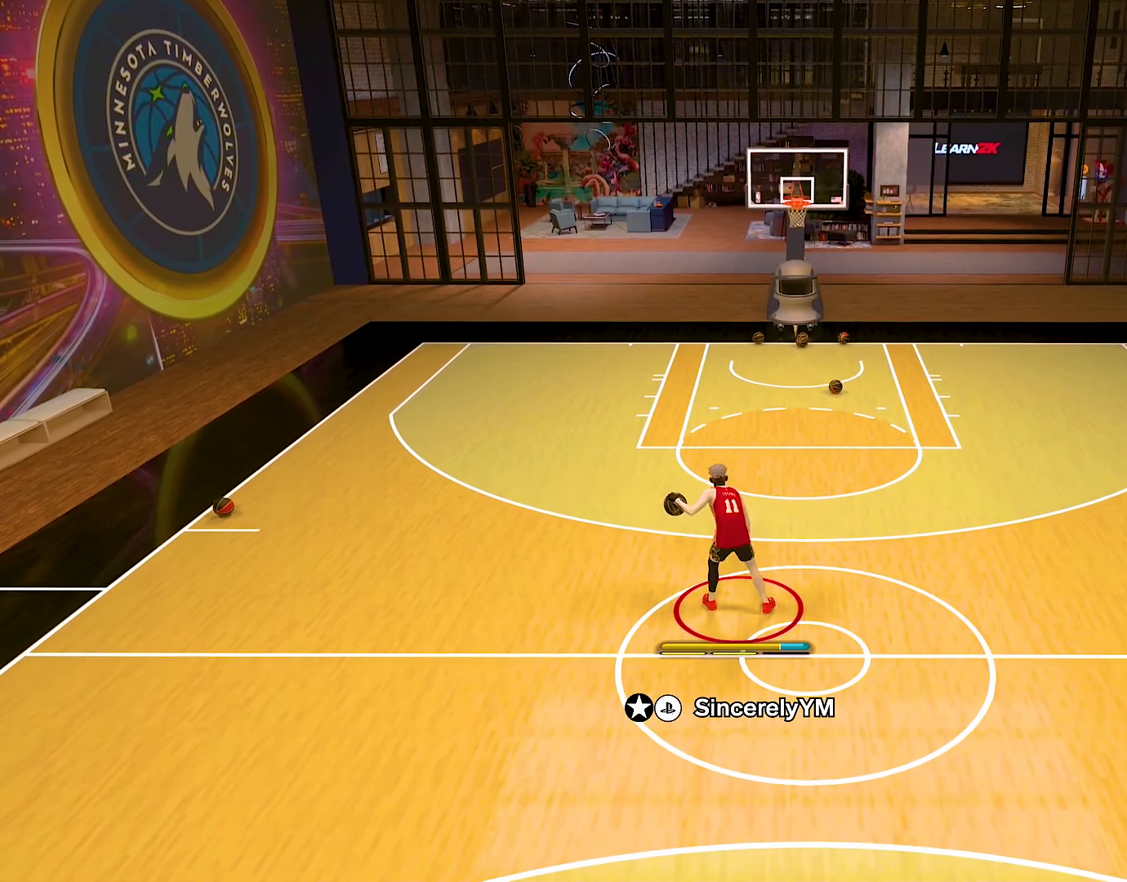
{"buttons": ["R2"], "left_stick": "up-right", "right_stick": "center", "events": [[67, "left_stick", "up-right"]]}
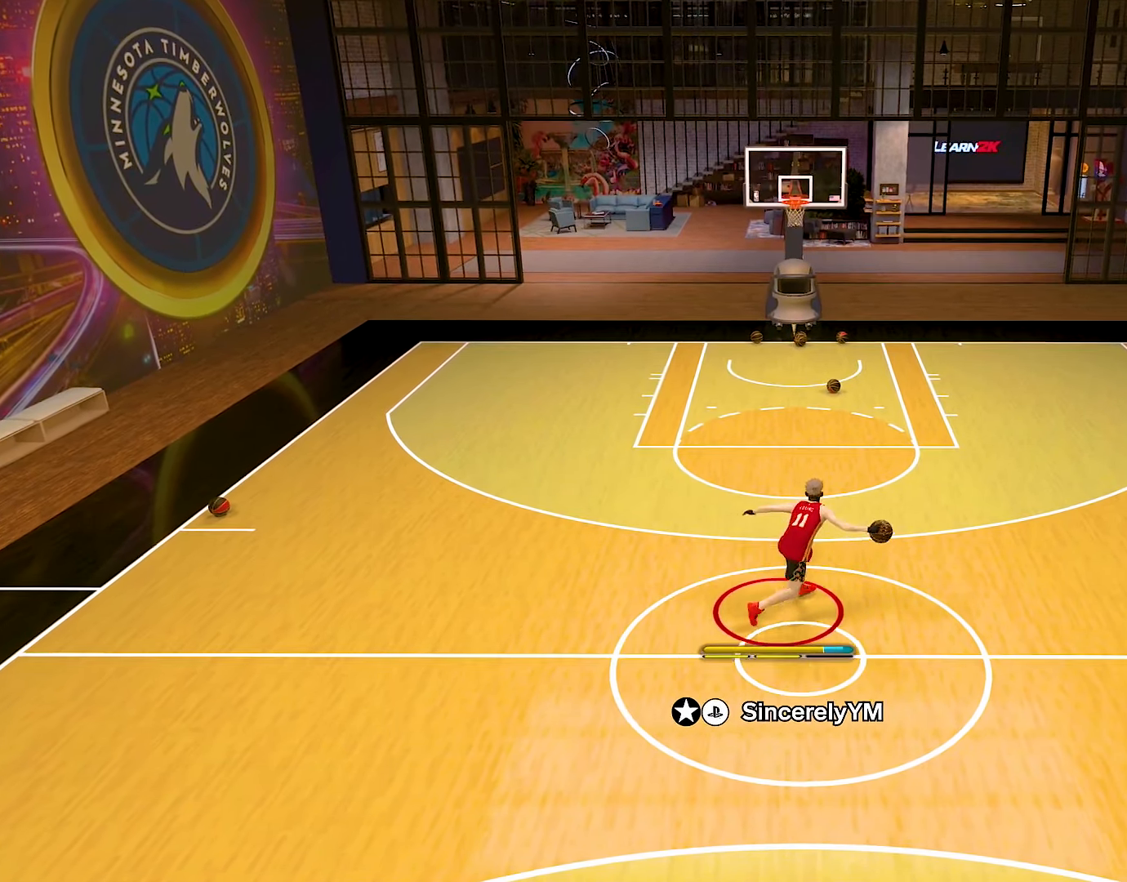
{"buttons": ["R2"], "left_stick": "up-right", "right_stick": "center", "events": []}
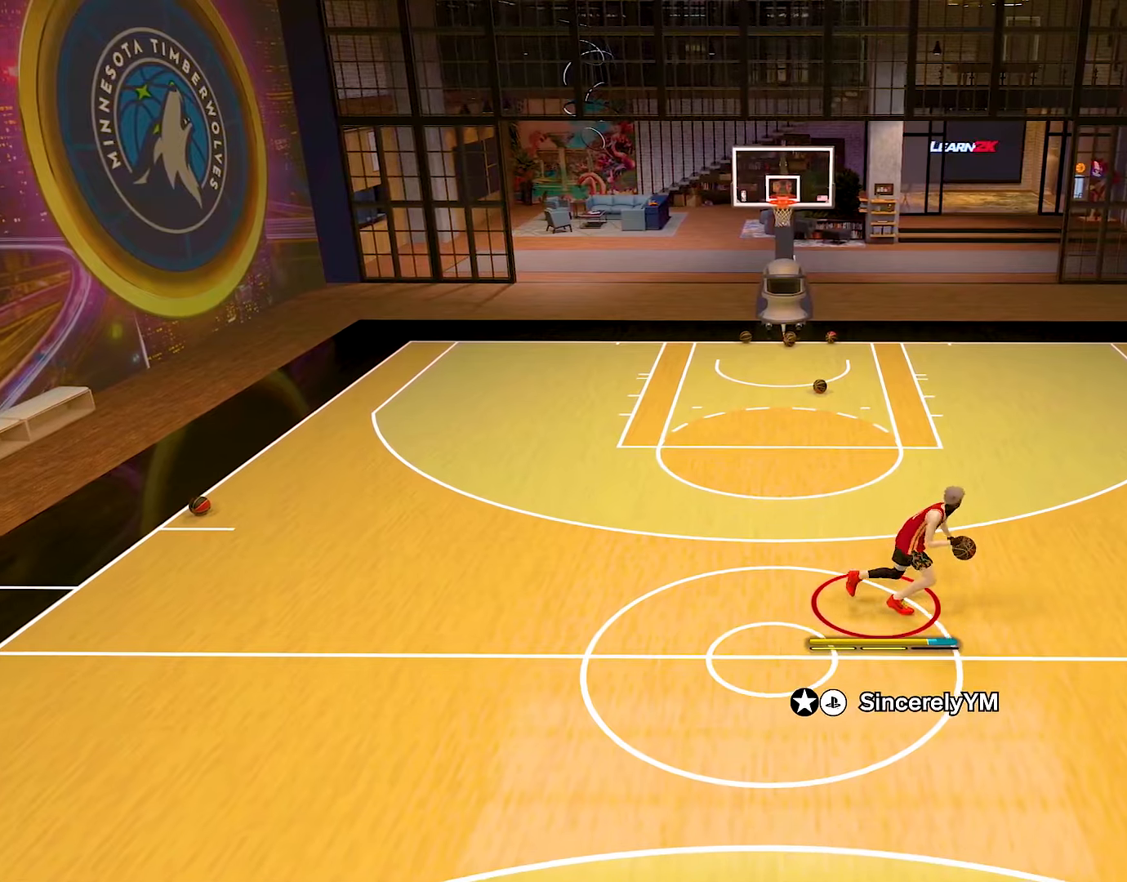
{"buttons": ["R2"], "left_stick": "center", "right_stick": "center", "events": [[101, "left_stick", "center"]]}
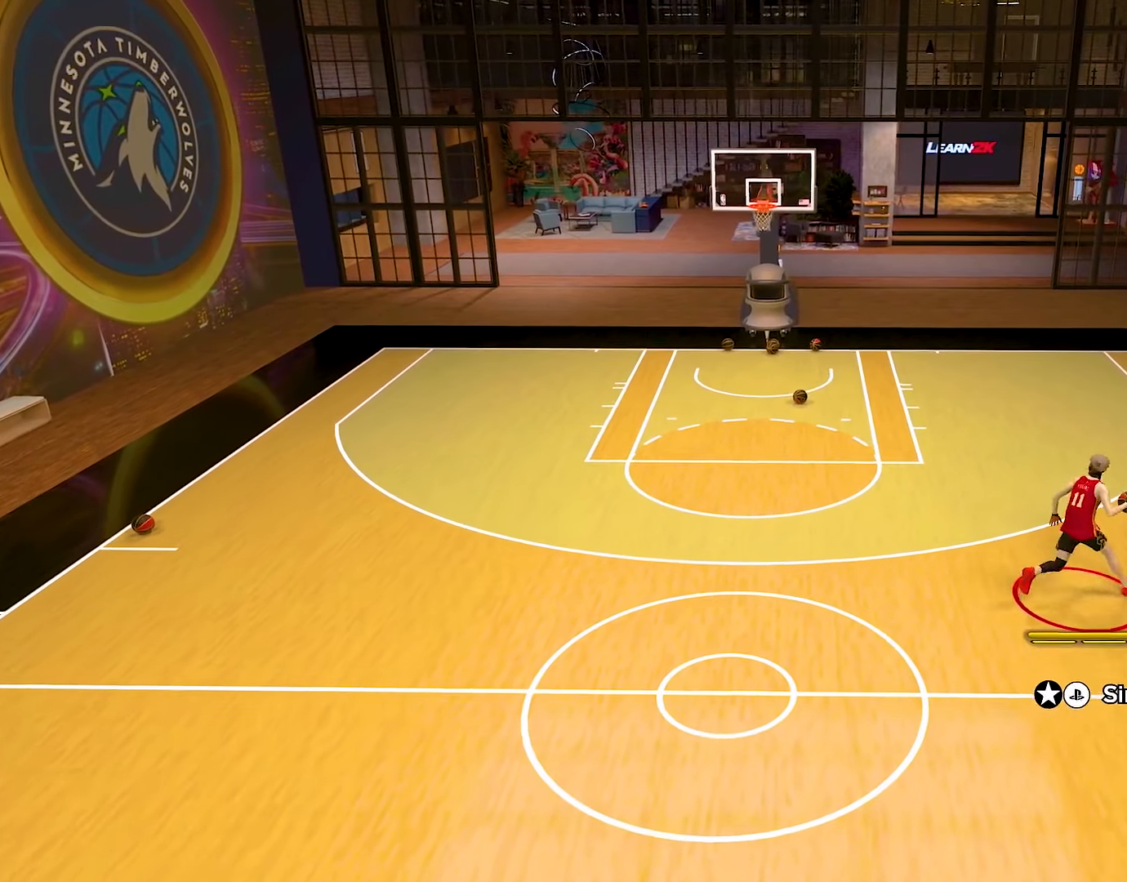
{"buttons": ["R2"], "left_stick": "center", "right_stick": "center", "events": []}
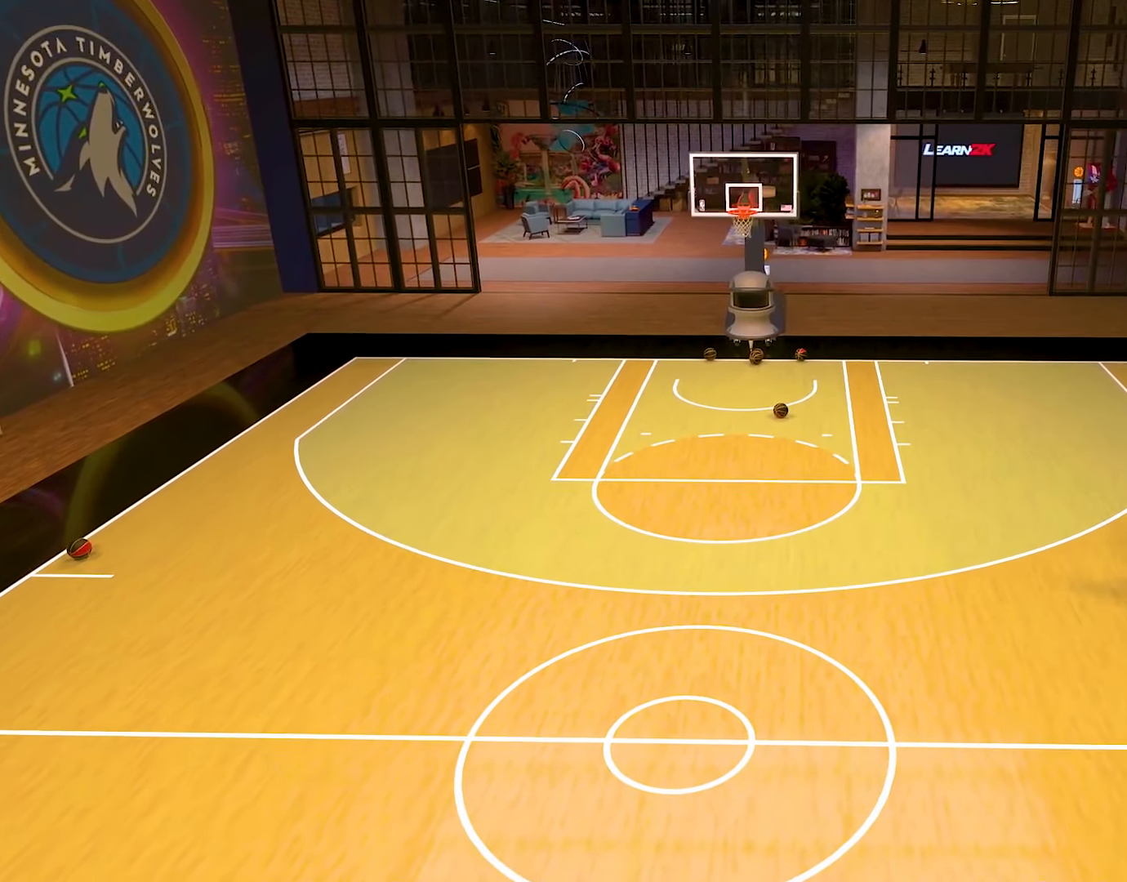
{"buttons": ["R2"], "left_stick": "center", "right_stick": "center", "events": [[17, "right_stick", "left"], [101, "right_stick", "center"]]}
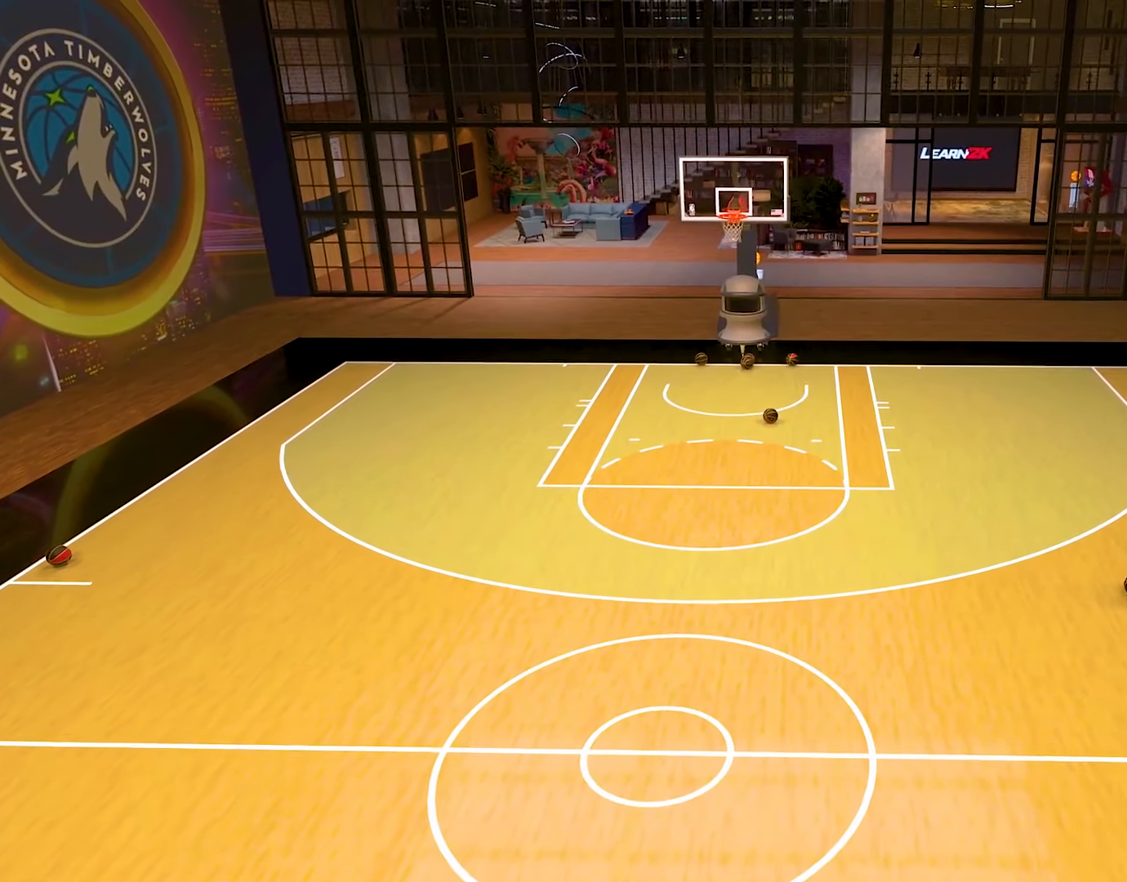
{"buttons": ["R2"], "left_stick": "down-left", "right_stick": "center", "events": [[83, "left_stick", "left"], [384, "left_stick", "down-left"]]}
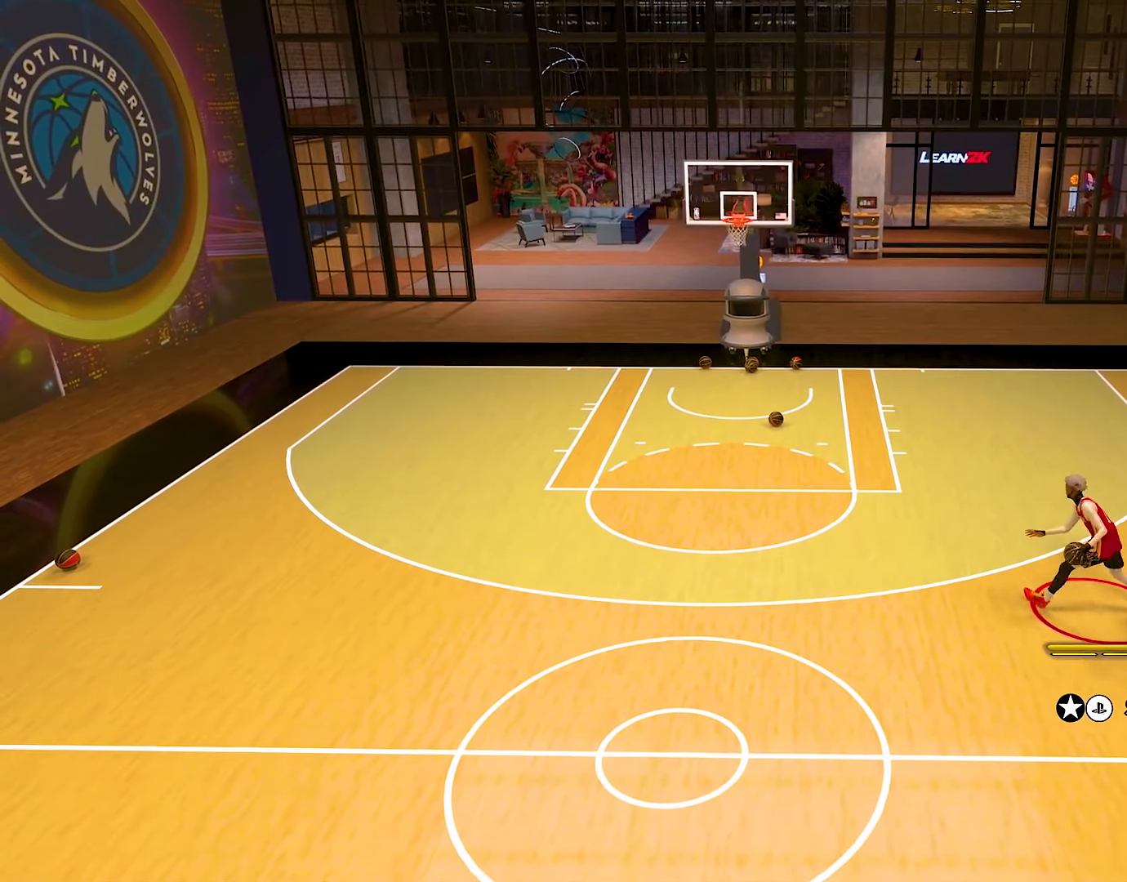
{"buttons": [], "left_stick": "center", "right_stick": "center", "events": [[217, "left_stick", "center"], [451, "R2", "up"]]}
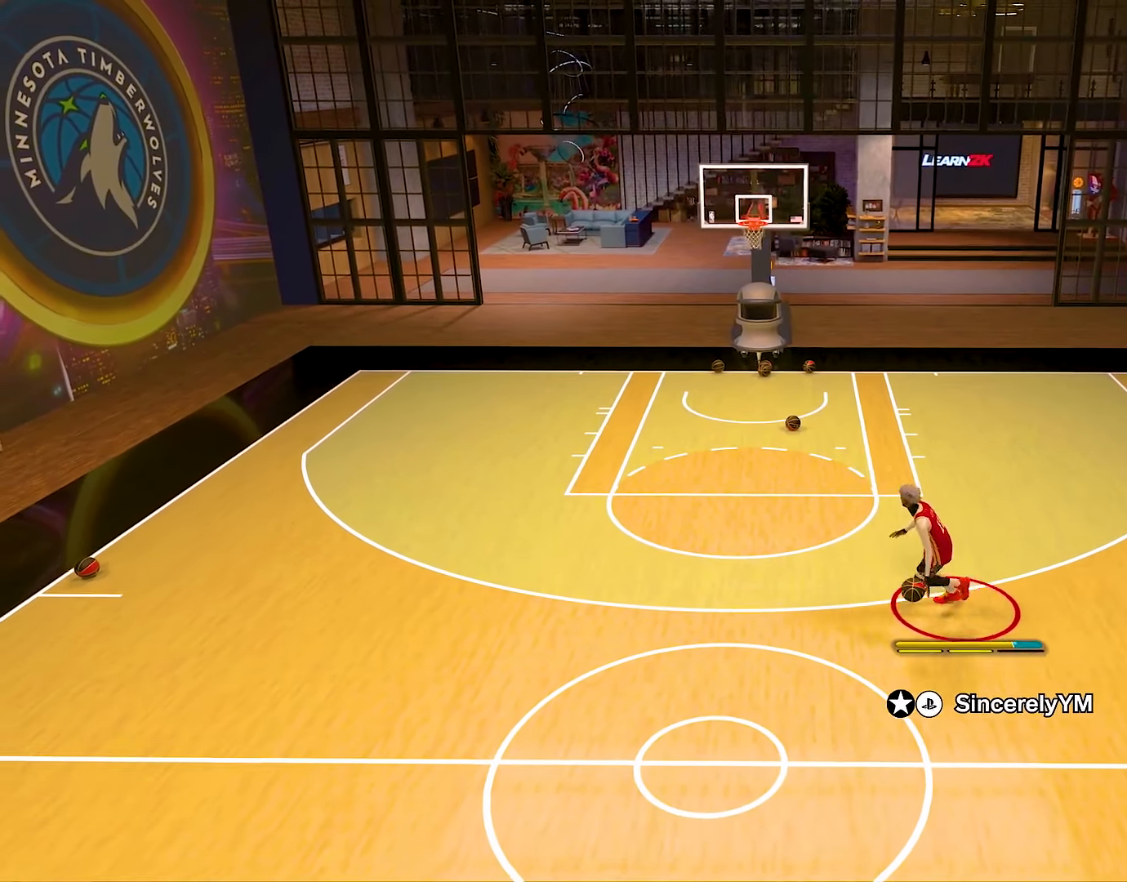
{"buttons": [], "left_stick": "down-right", "right_stick": "center", "events": [[33, "left_stick", "right"], [234, "left_stick", "down-right"]]}
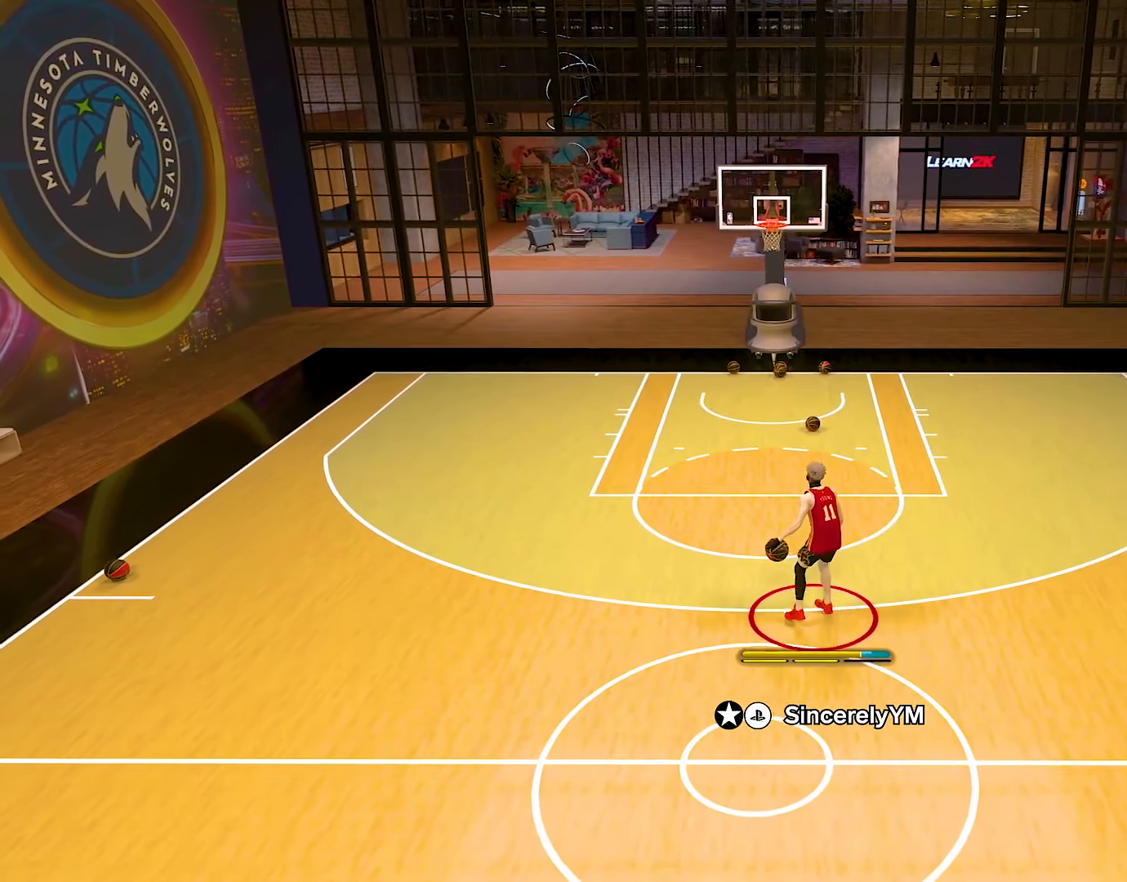
{"buttons": [], "left_stick": "center", "right_stick": "center", "events": [[451, "left_stick", "center"]]}
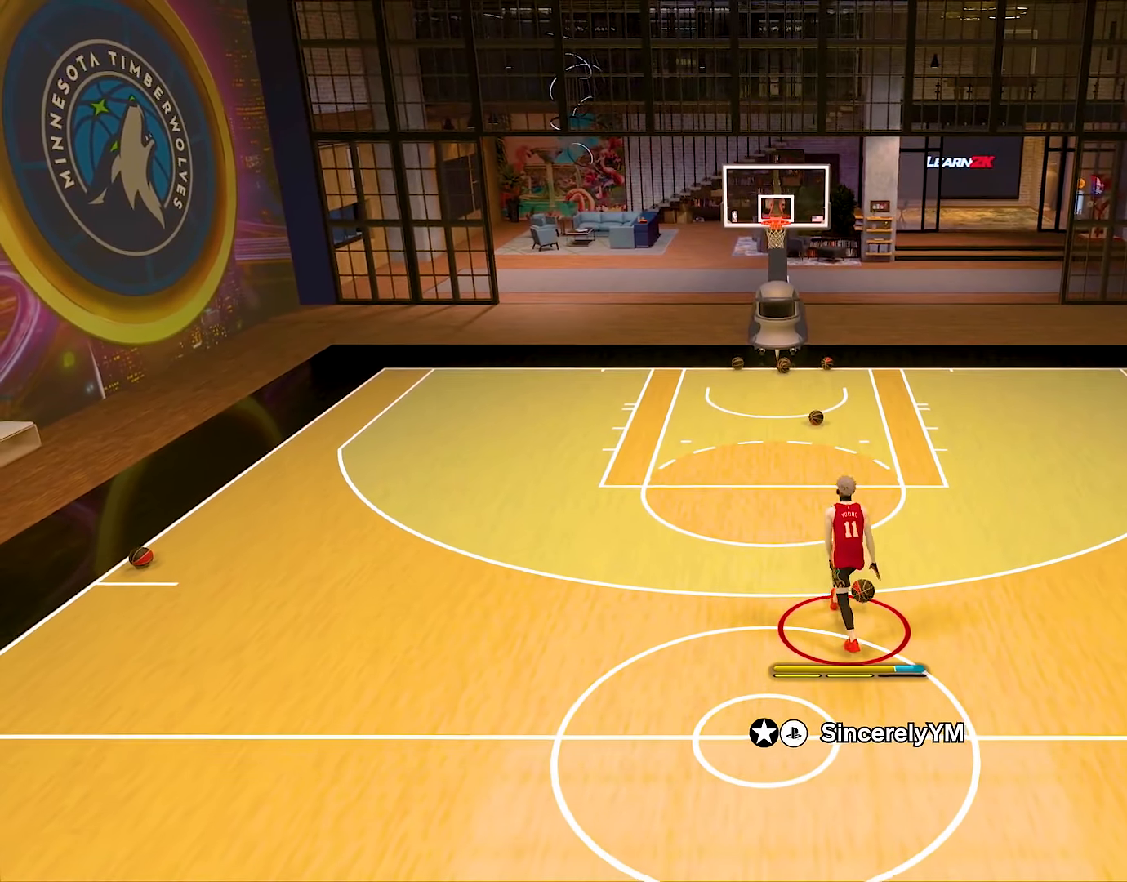
{"buttons": ["R2"], "left_stick": "center", "right_stick": "center", "events": [[117, "R2", "down"], [167, "right_stick", "left"], [250, "right_stick", "center"]]}
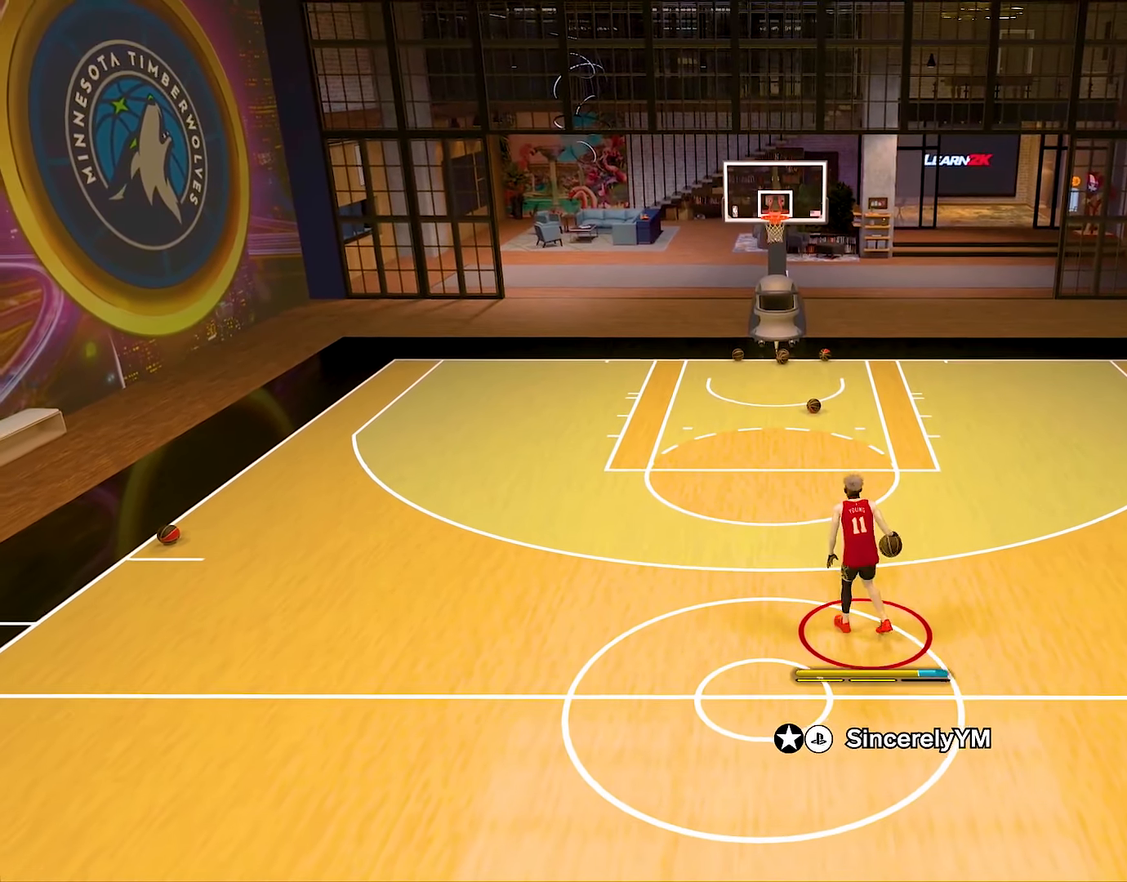
{"buttons": ["R2"], "left_stick": "left", "right_stick": "center", "events": [[117, "left_stick", "up-left"], [384, "left_stick", "left"]]}
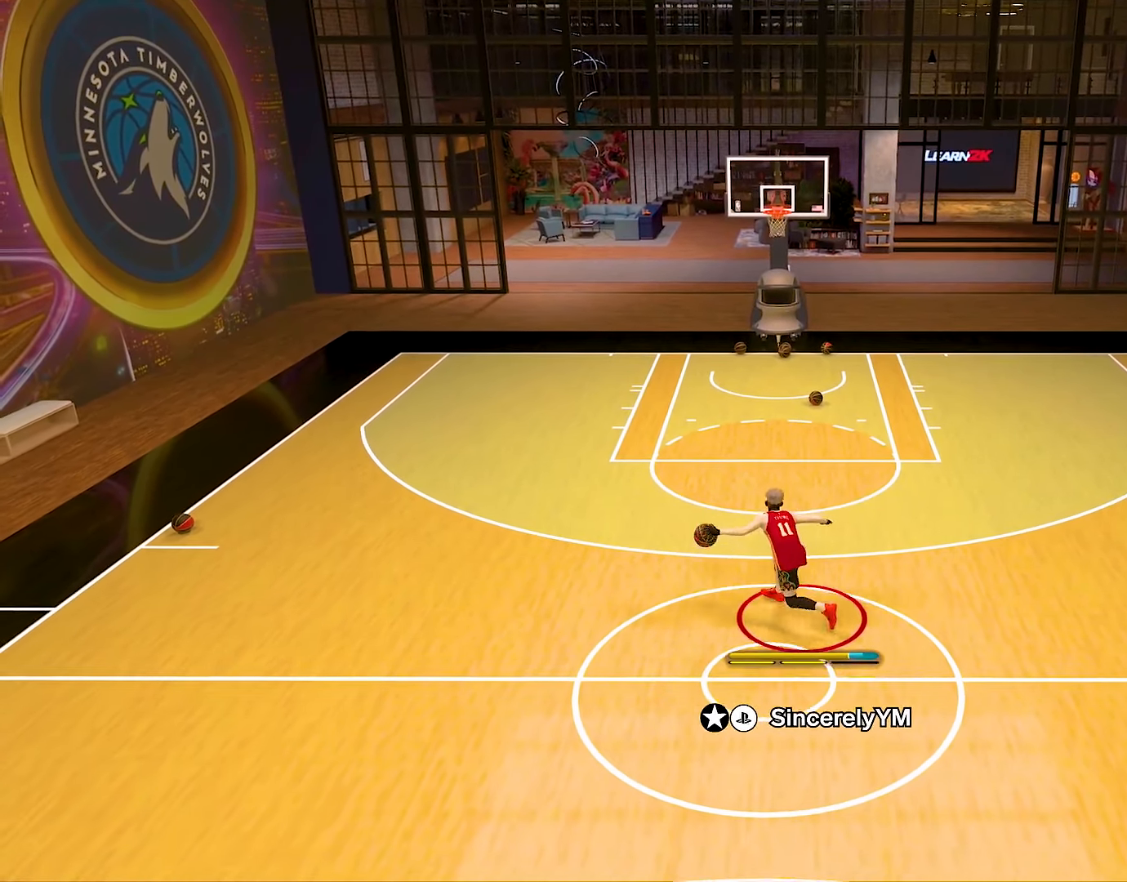
{"buttons": [], "left_stick": "center", "right_stick": "center", "events": [[417, "left_stick", "center"], [484, "R2", "up"]]}
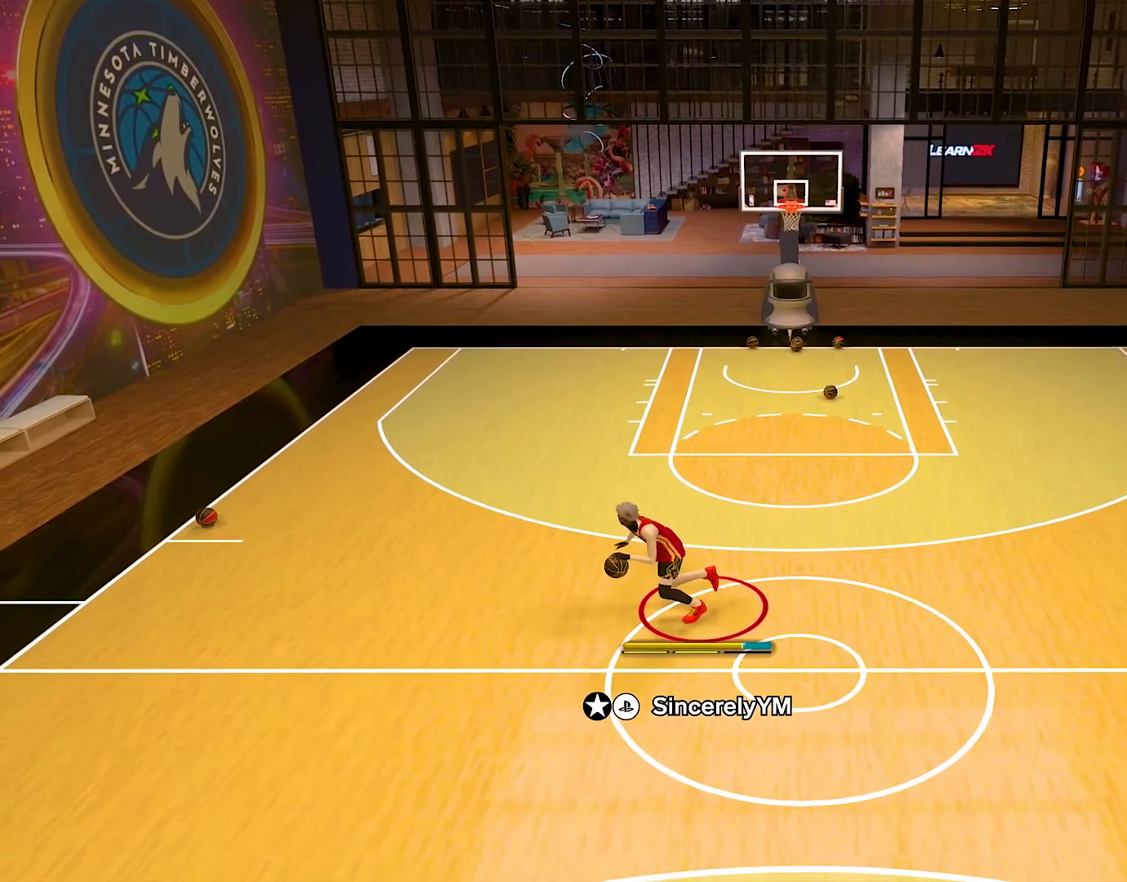
{"buttons": [], "left_stick": "center", "right_stick": "center", "events": []}
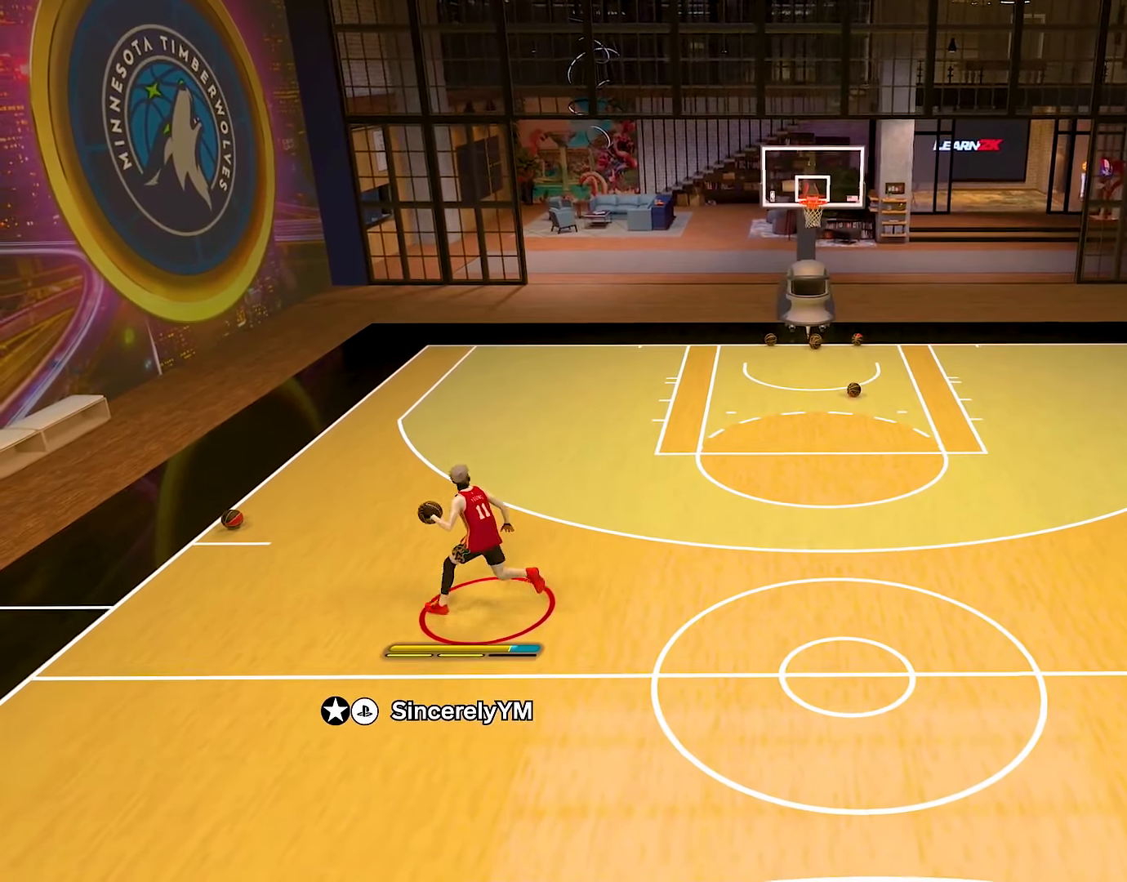
{"buttons": [], "left_stick": "center", "right_stick": "center", "events": []}
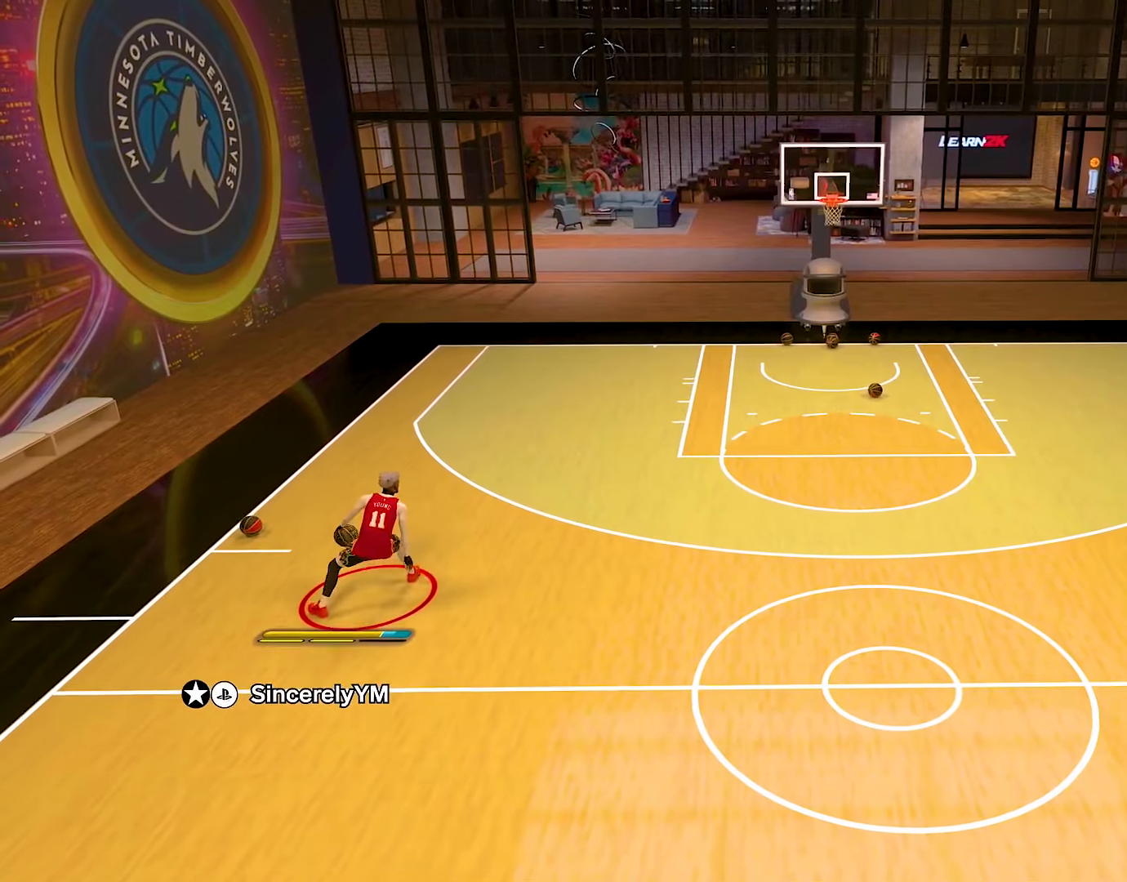
{"buttons": [], "left_stick": "center", "right_stick": "center", "events": []}
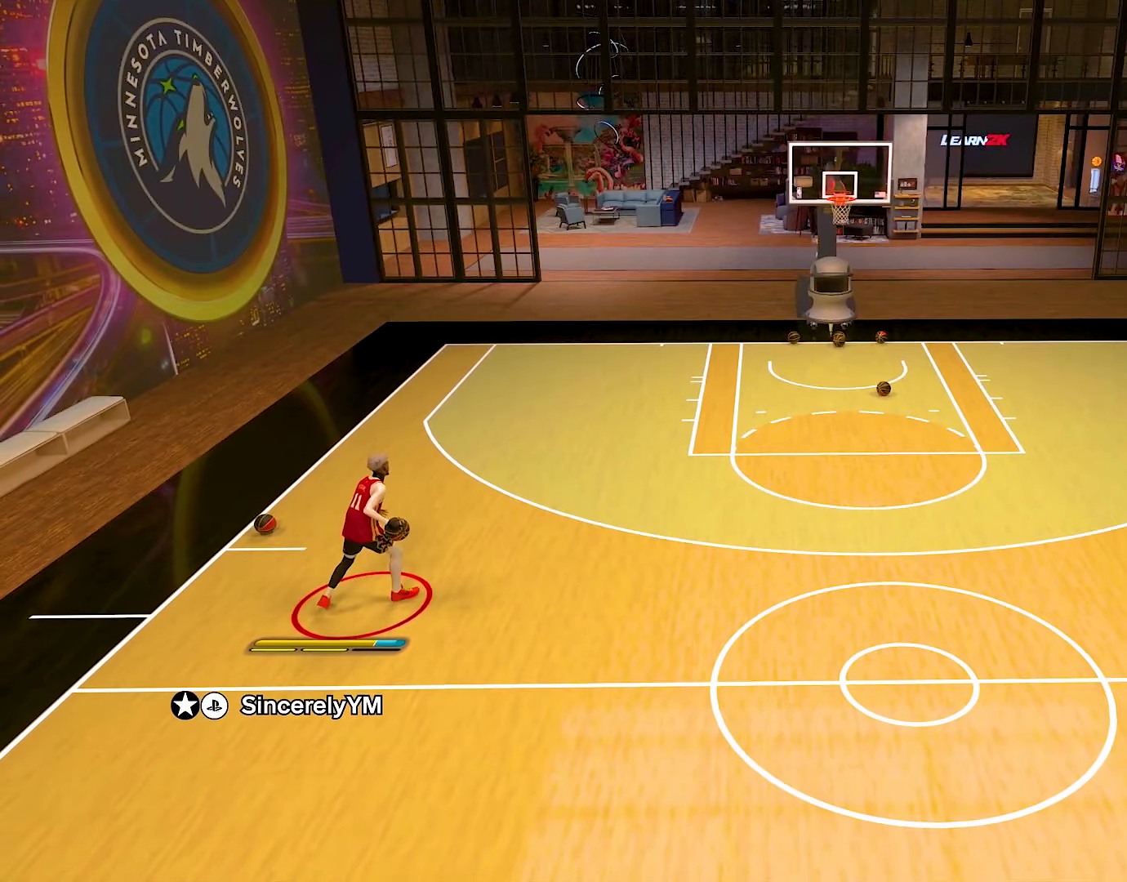
{"buttons": [], "left_stick": "down-right", "right_stick": "center", "events": [[200, "left_stick", "down-right"]]}
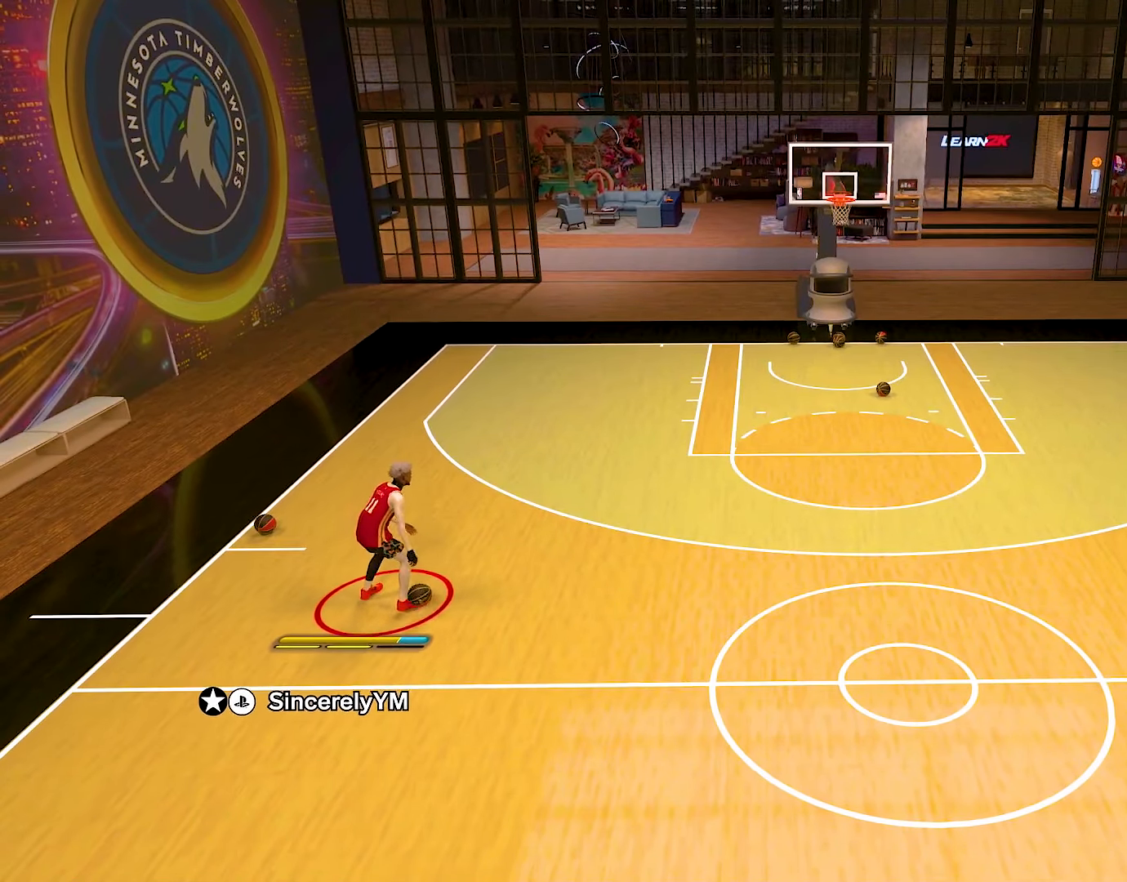
{"buttons": [], "left_stick": "center", "right_stick": "center", "events": [[467, "left_stick", "center"]]}
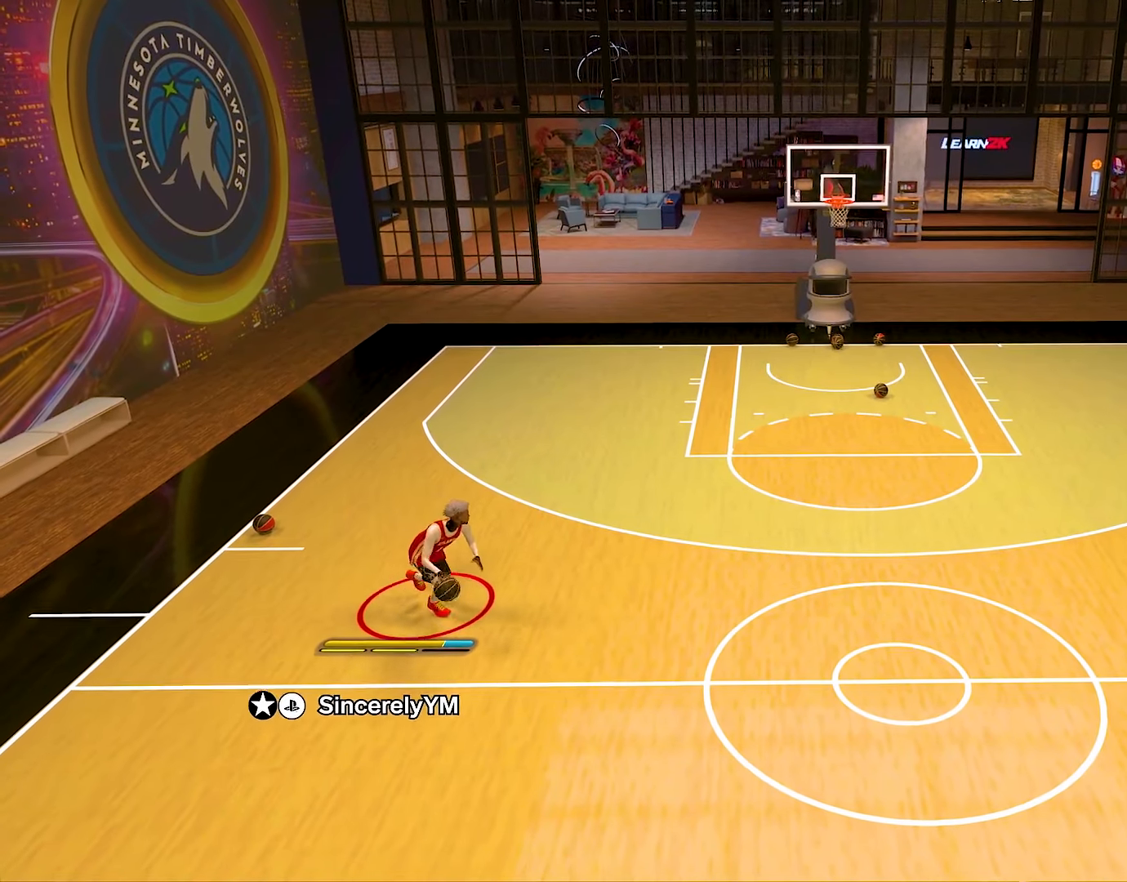
{"buttons": ["R2"], "left_stick": "center", "right_stick": "center", "events": [[267, "R2", "down"], [400, "right_stick", "left"], [451, "right_stick", "center"]]}
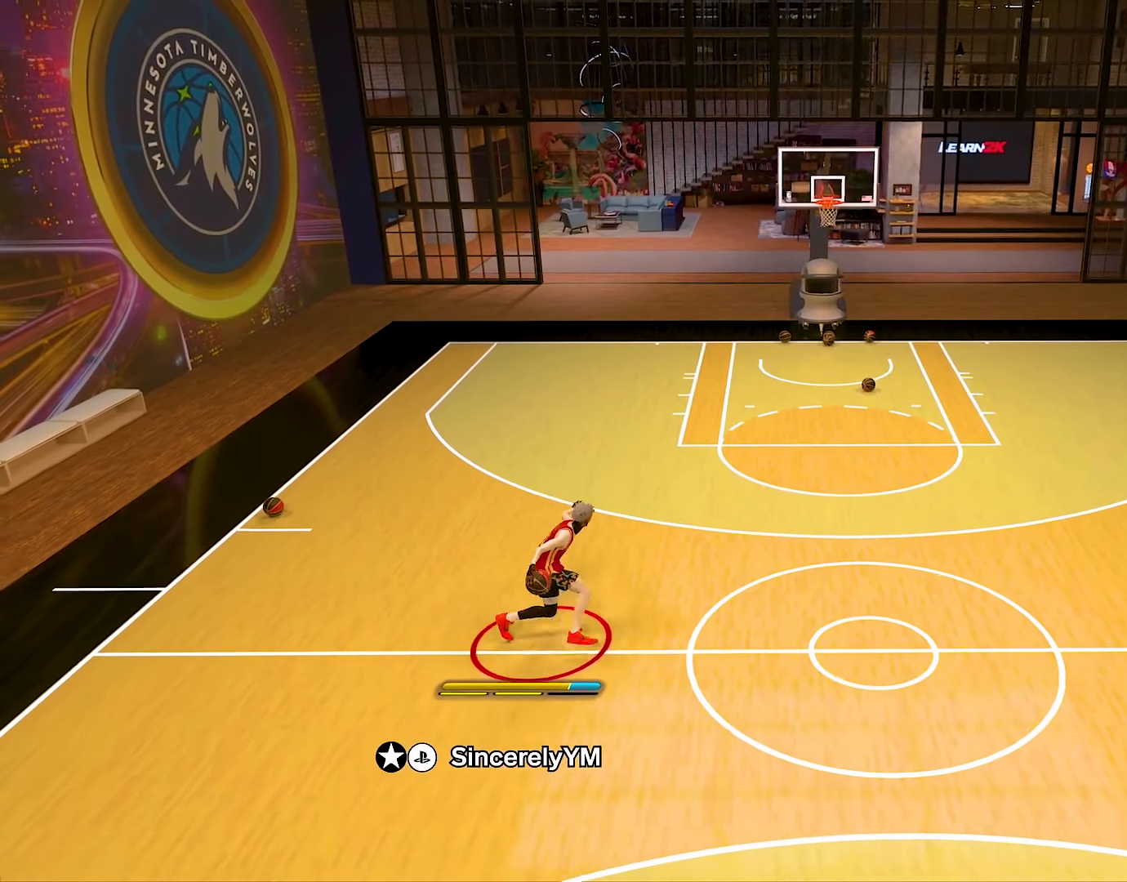
{"buttons": ["R2"], "left_stick": "center", "right_stick": "left", "events": [[133, "right_stick", "right"], [200, "right_stick", "center"], [250, "R2", "up"], [383, "R2", "down"], [483, "right_stick", "left"]]}
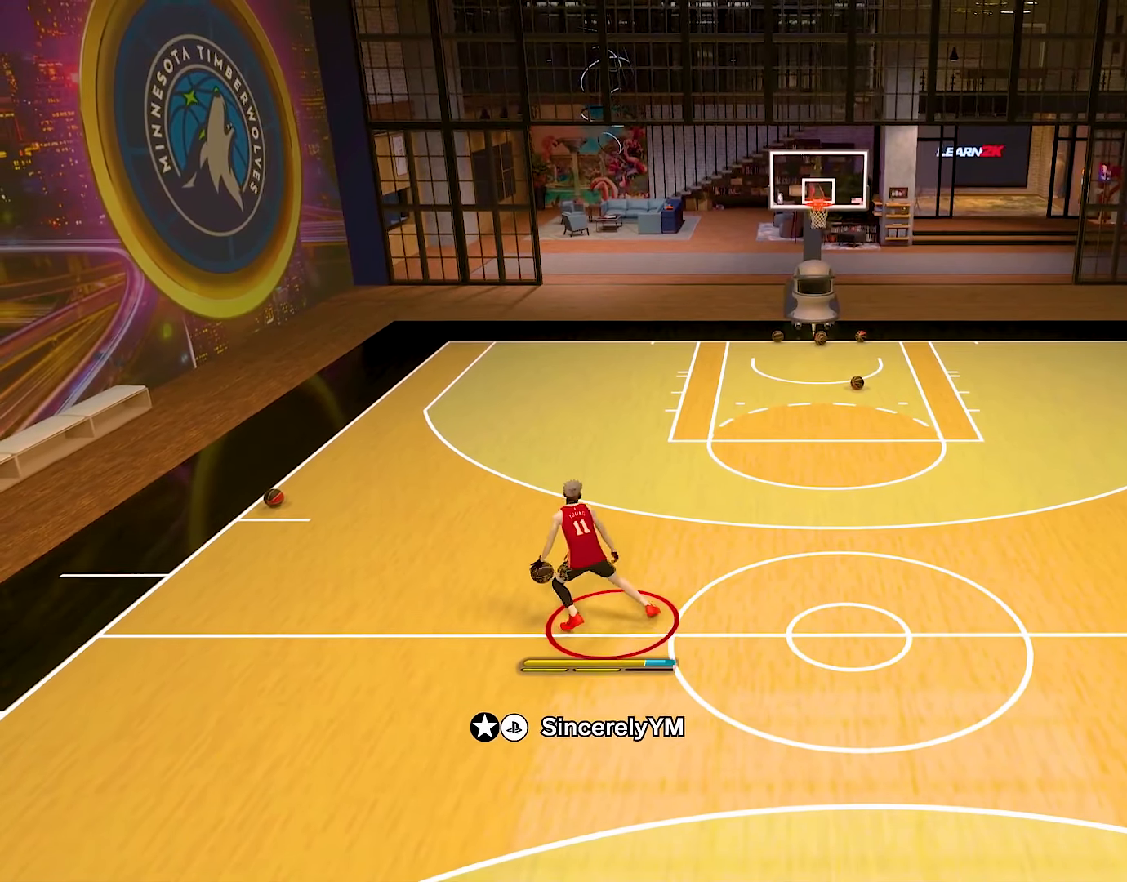
{"buttons": ["R2"], "left_stick": "center", "right_stick": "center", "events": [[83, "right_stick", "center"], [200, "right_stick", "up-right"], [300, "R2", "up"], [300, "right_stick", "center"], [451, "R2", "down"]]}
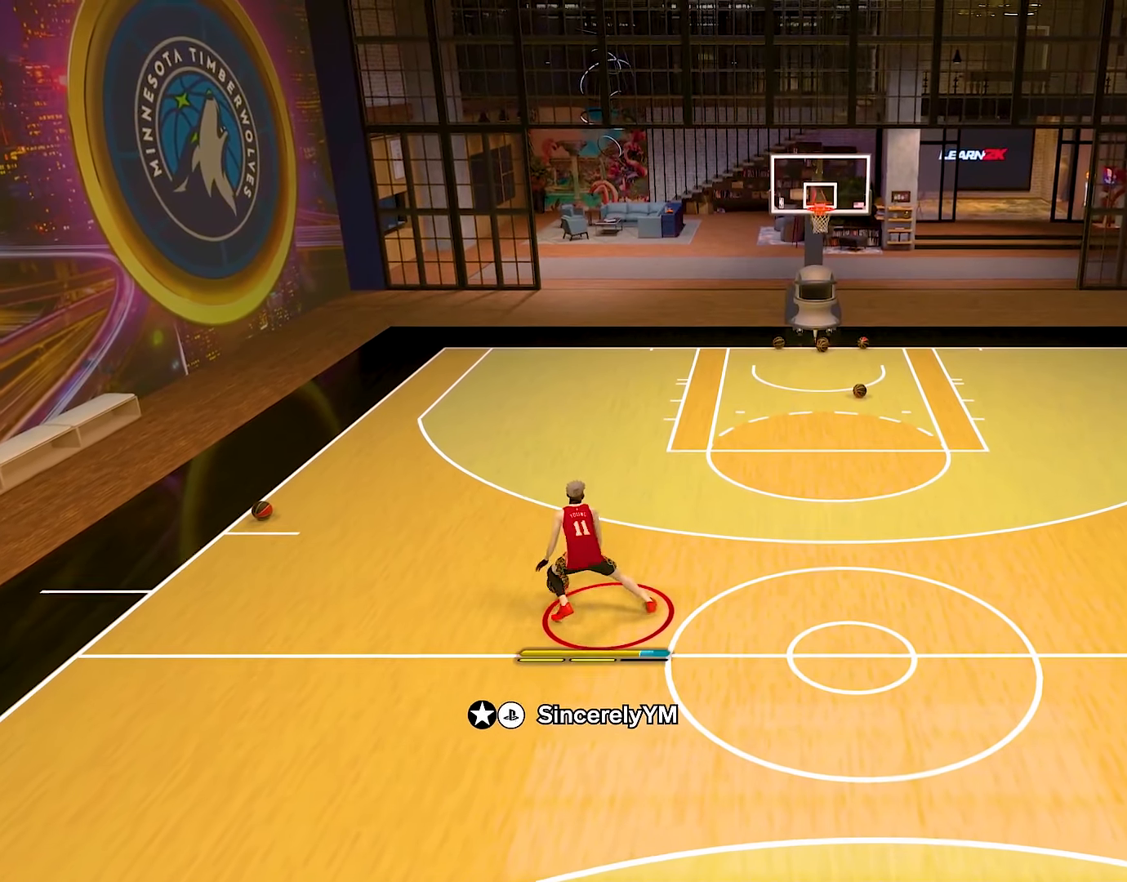
{"buttons": ["R2"], "left_stick": "center", "right_stick": "center", "events": [[16, "right_stick", "left"], [100, "right_stick", "center"], [233, "right_stick", "right"], [317, "R2", "up"], [317, "right_stick", "center"], [483, "R2", "down"]]}